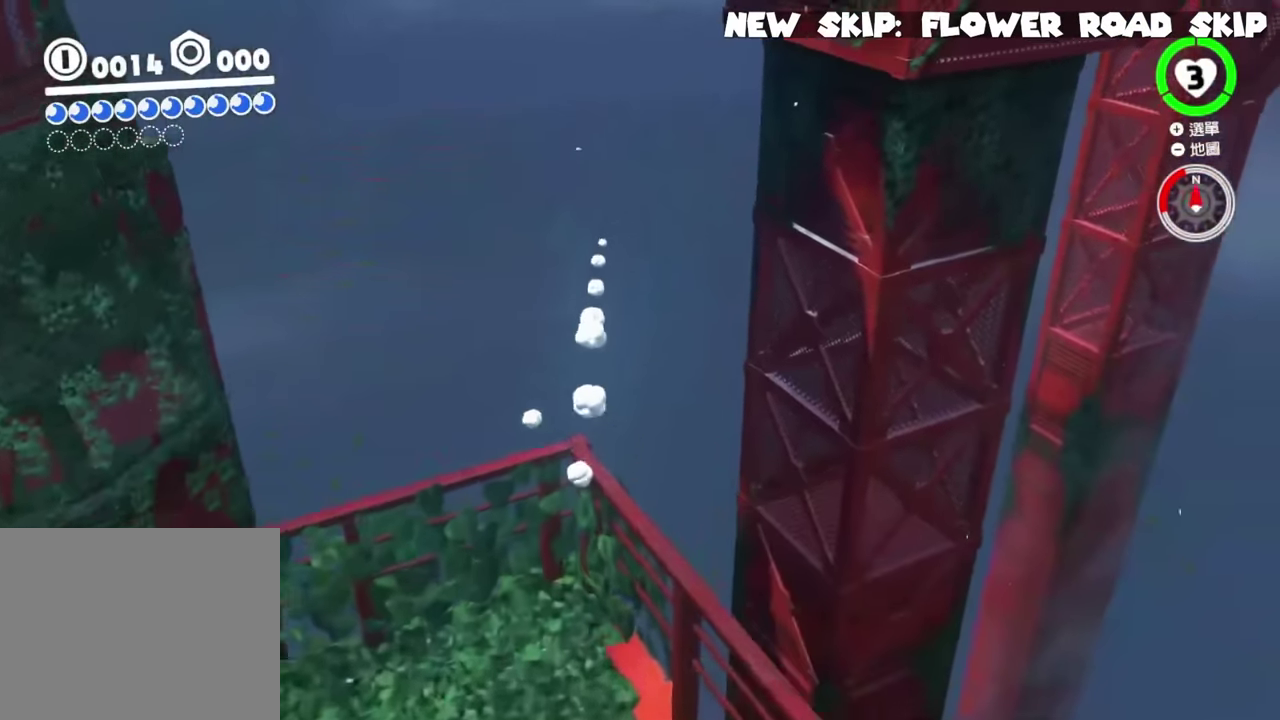
Gameplay with a controller (Nintendo layout); each line is a JSON object with the inputs held at the frame after it. "events" lists button and stick changes between this image and that frame as [ms after this image, input, new state], when the widget could be followed in between. This overlay highlights the sticks when they move; stick clicks (L3 R3) are not distinguishable. Not read: DPAD_DOWN DPAD_LEFT DPAD_RIGHT DPAD_UP HOME L3 R3 TOUCHPAD.
{"buttons": [], "left_stick": "up-right", "right_stick": "center", "events": [[384, "left_stick", "up-right"], [484, "B", "up"]]}
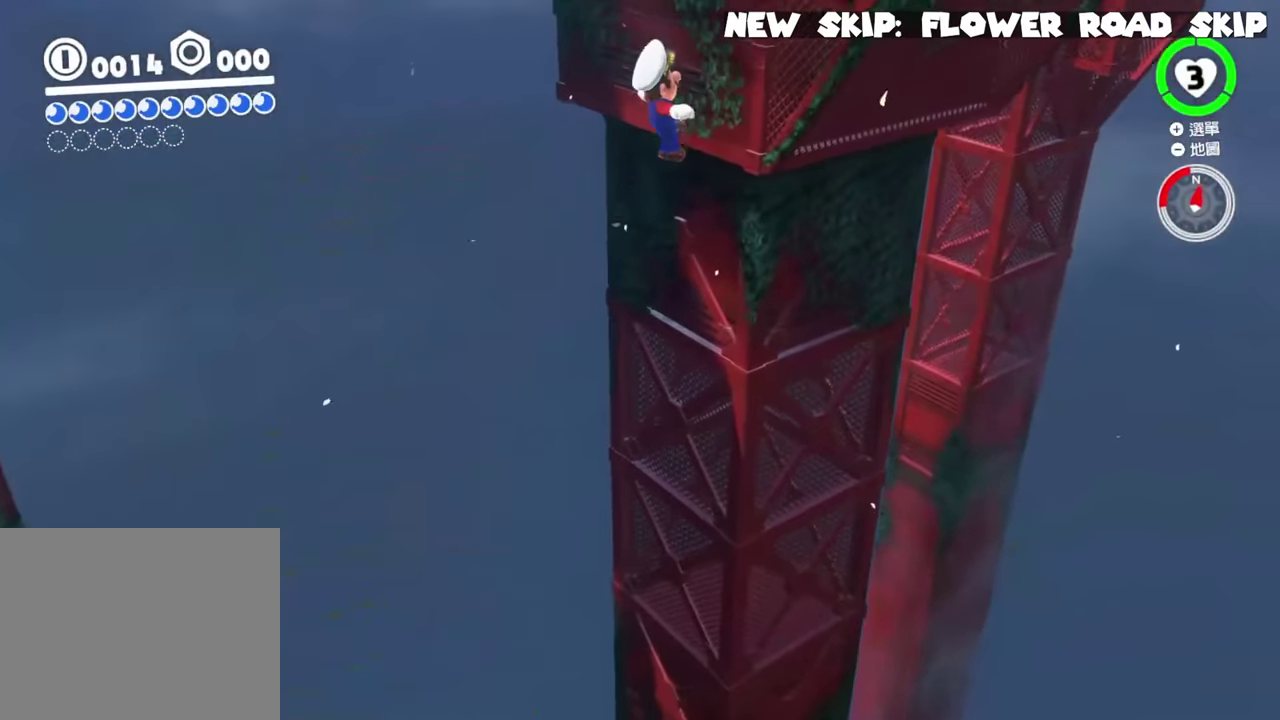
{"buttons": ["Y", "L2"], "left_stick": "up-right", "right_stick": "center", "events": [[116, "Y", "down"], [166, "Y", "up"], [266, "L2", "down"], [283, "Y", "down"]]}
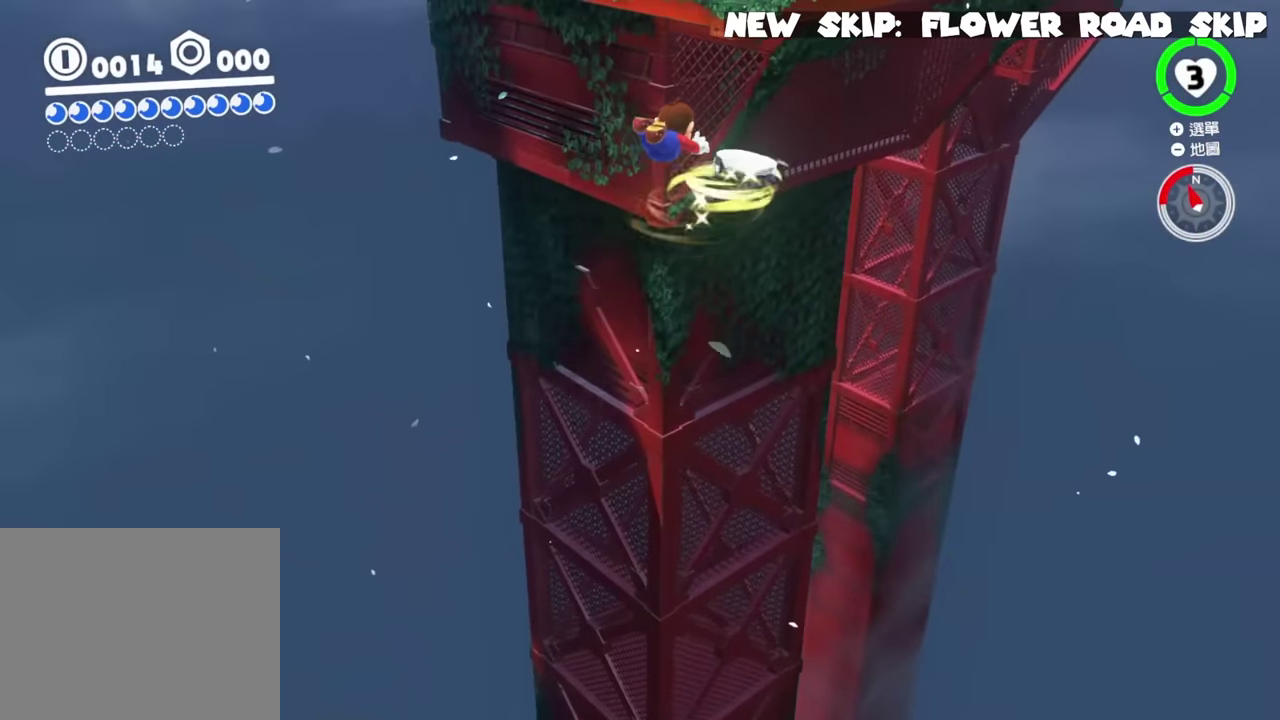
{"buttons": [], "left_stick": "up-left", "right_stick": "center", "events": [[167, "left_stick", "up"], [284, "left_stick", "up-left"], [317, "Y", "up"], [350, "L2", "up"]]}
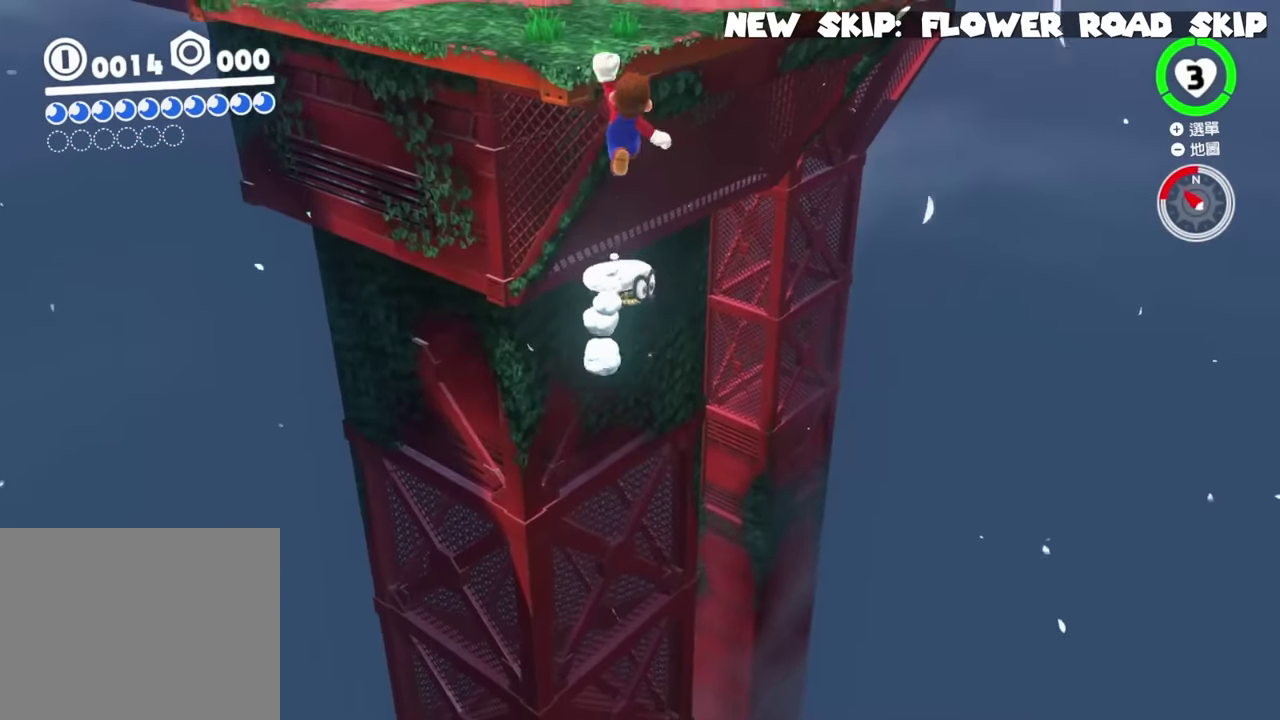
{"buttons": [], "left_stick": "up", "right_stick": "center", "events": [[250, "left_stick", "up"], [383, "Y", "down"], [450, "Y", "up"]]}